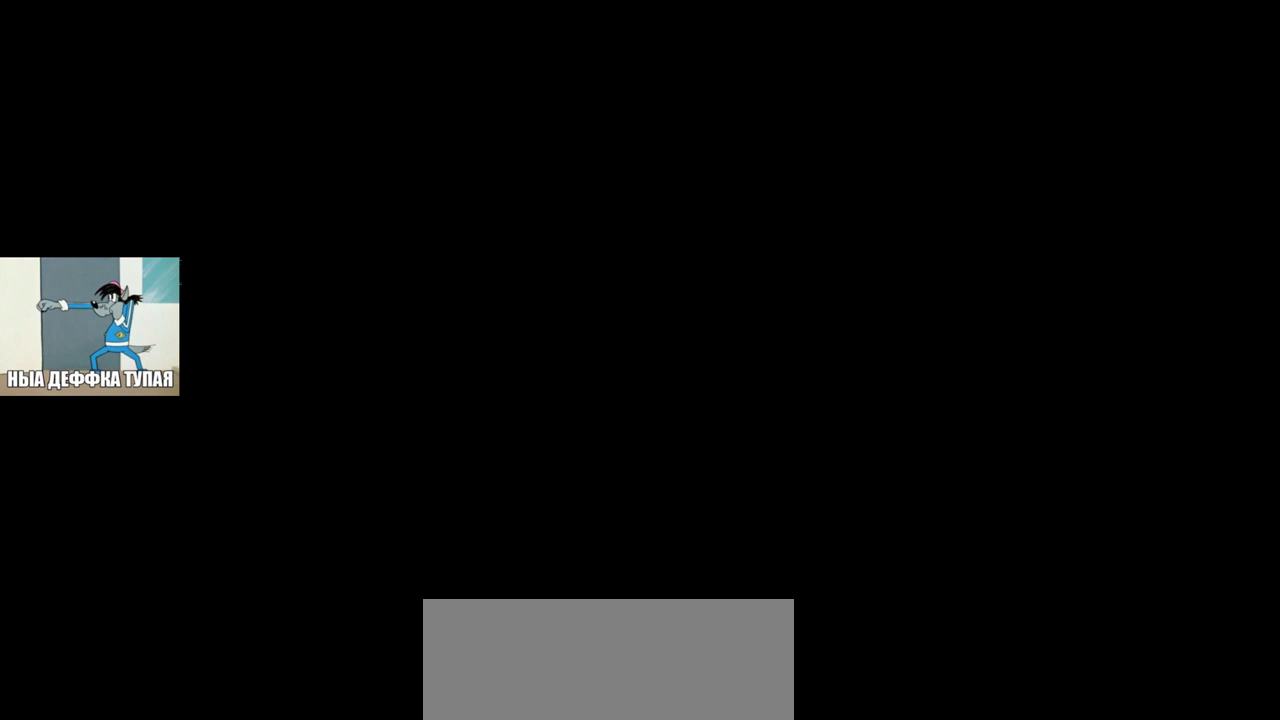
Gameplay with keyboard and mouse; each line is a JSON object with the keys and mouse buttons held at the frame after it. "events" lists presses ("down") and releases ("up") of "1", "2", "3", "4", "5", "a", "alt", "b", "c", "ctrl", "d", "e", "f", "g", "q", "r", "s", "shift", "space", "t", "tab", "v", "w", "x", "z", "mouse_left", "mouse_wheel", "mouse_right", "mouse_mb4" and "mouse_mb5" between this image and that frame as [ms after this image, input, new state], when the widget could be followed in between. "mouse_left", "mouse_wheel", "mouse_right", "mouse_mb4", "mouse_mb5" = the "left", "wheel", "right", "mb4", "mb5" buttons of the "mouse" list. No other keys are recorded. "wheel" means that the mouse wheel is clicked or scrolled. Mouse movement is not recorded.
{"keys": [], "mouse": [], "events": []}
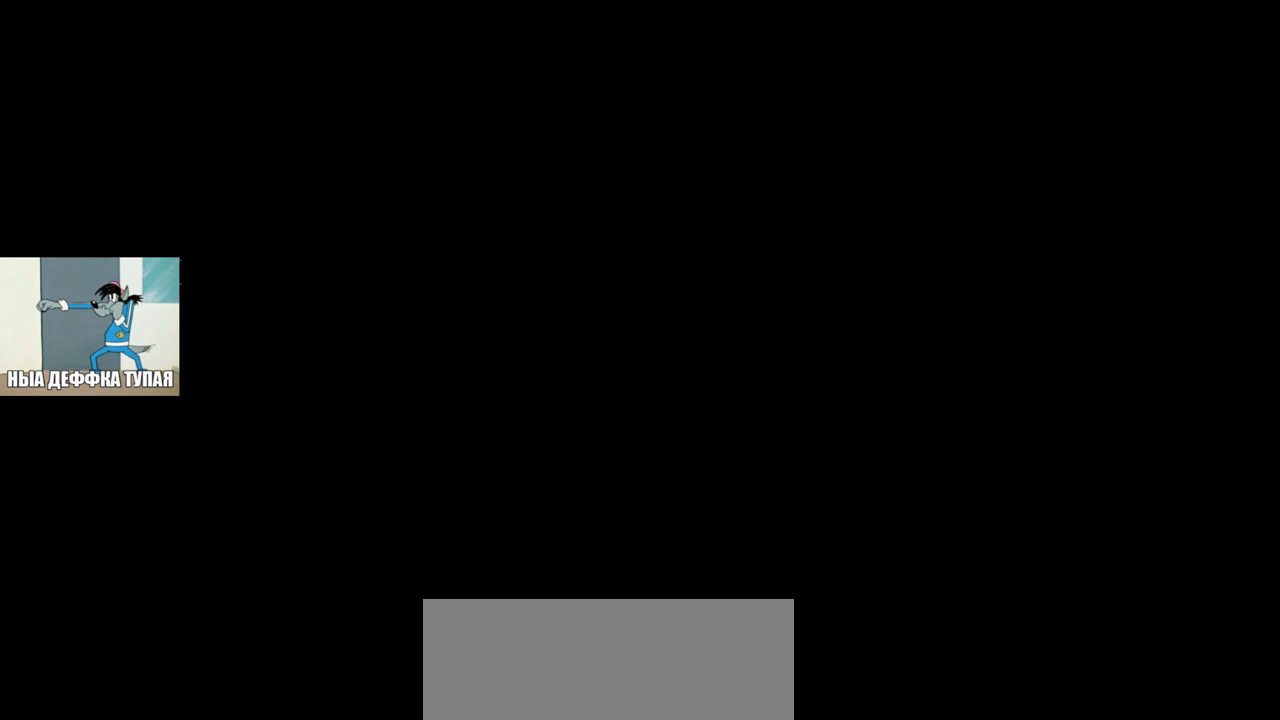
{"keys": [], "mouse": [], "events": []}
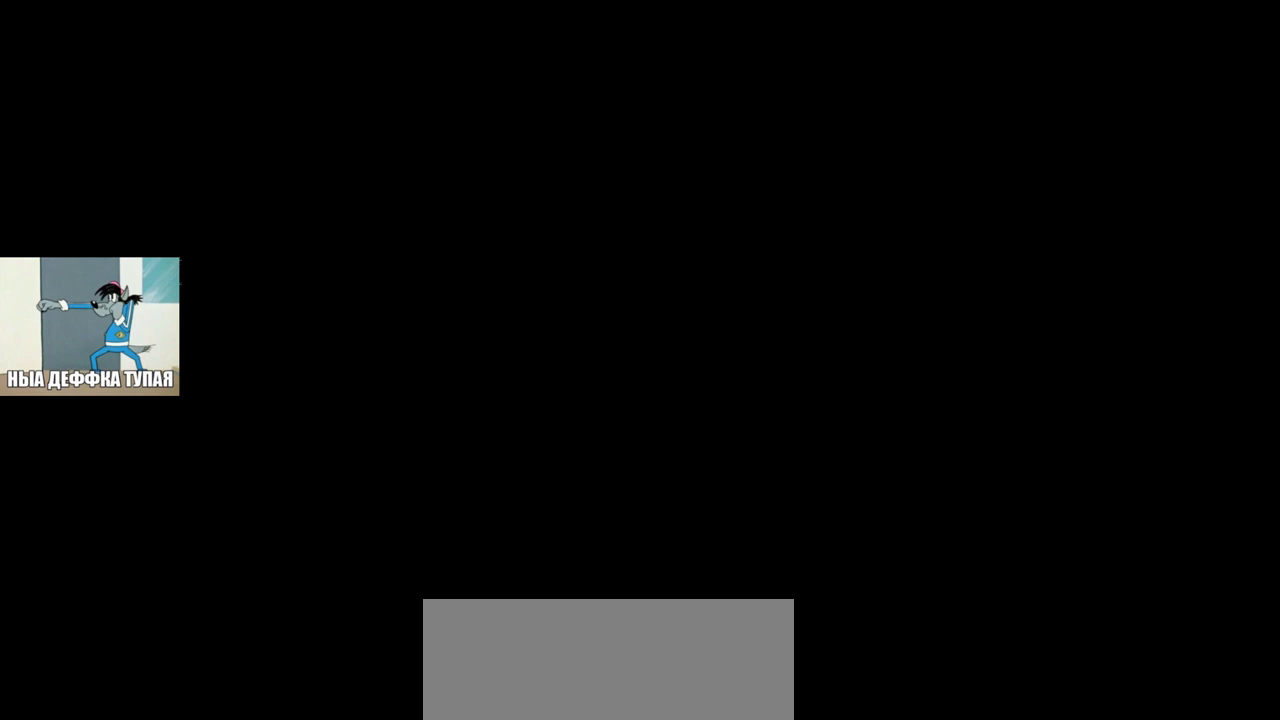
{"keys": [], "mouse": [], "events": [[450, "mouse_left", "down"], [483, "mouse_left", "up"]]}
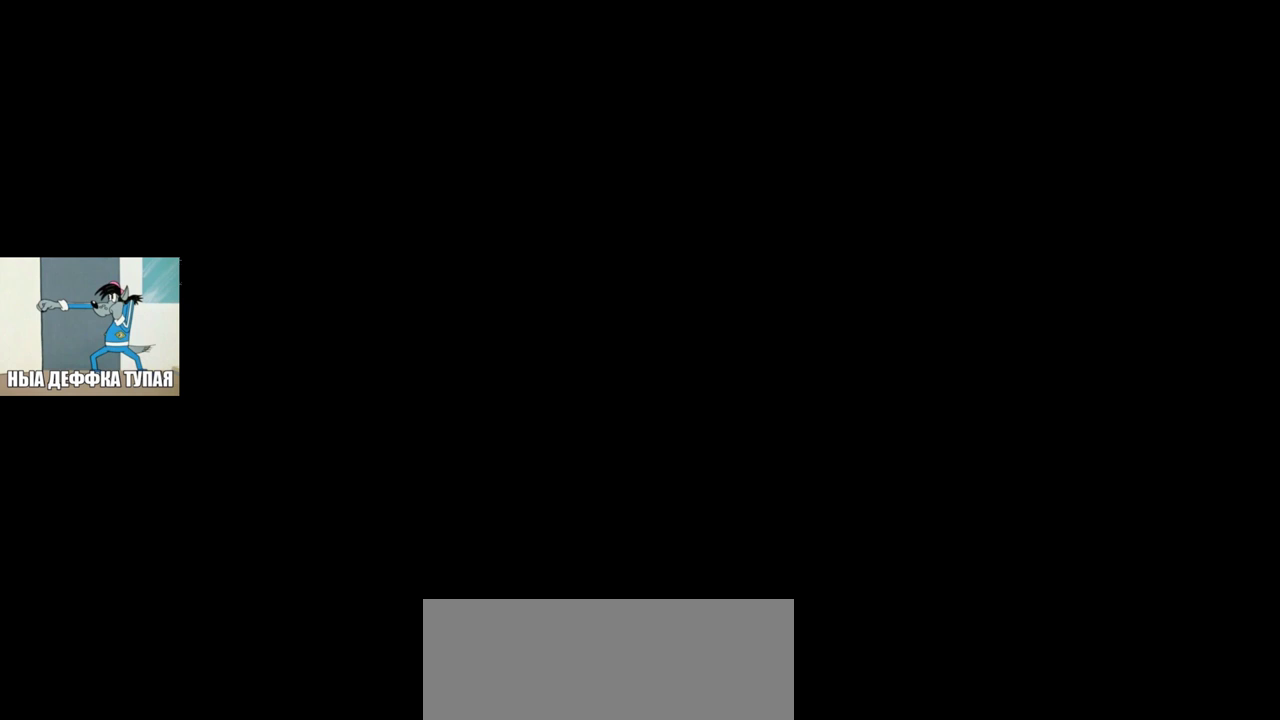
{"keys": [], "mouse": [], "events": []}
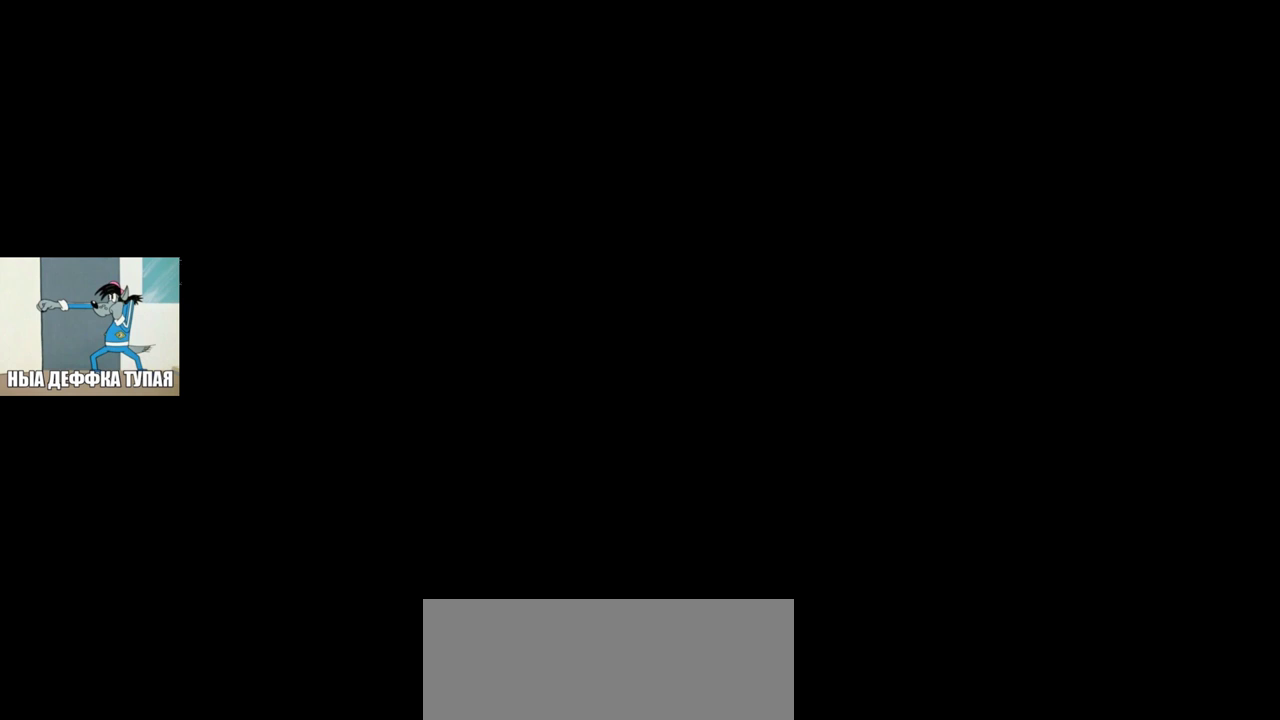
{"keys": [], "mouse": [], "events": []}
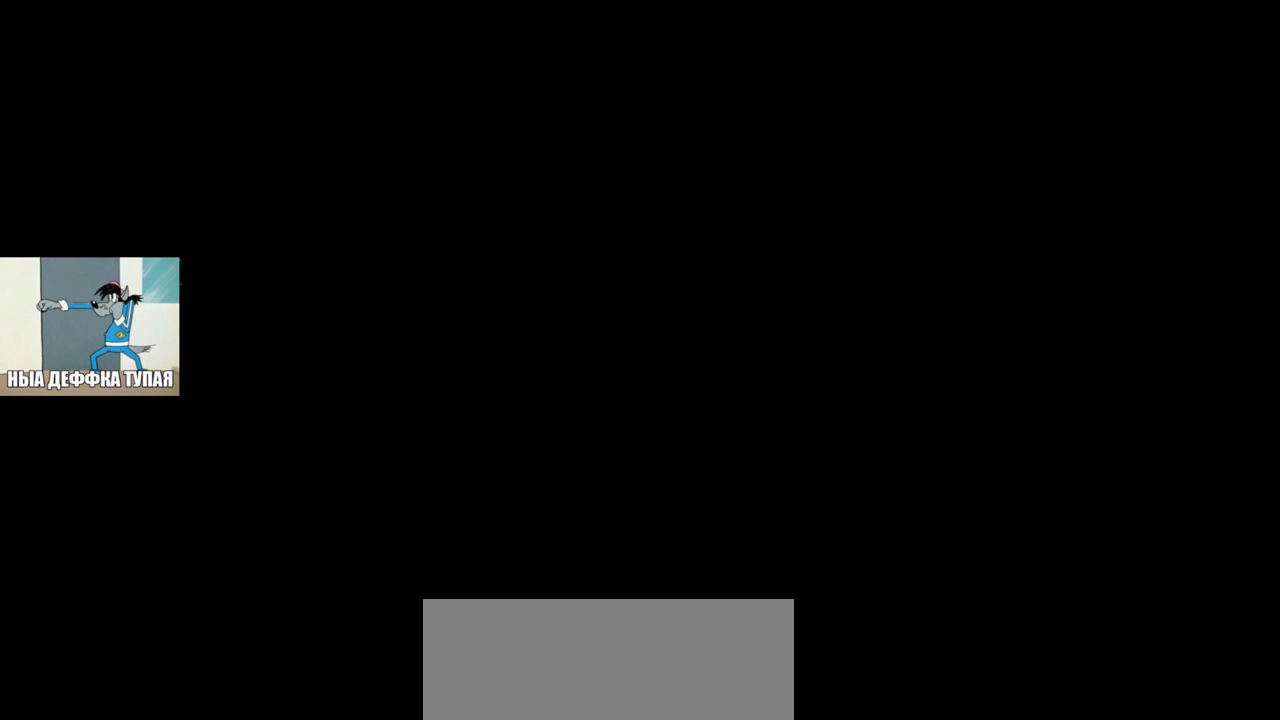
{"keys": [], "mouse": [], "events": []}
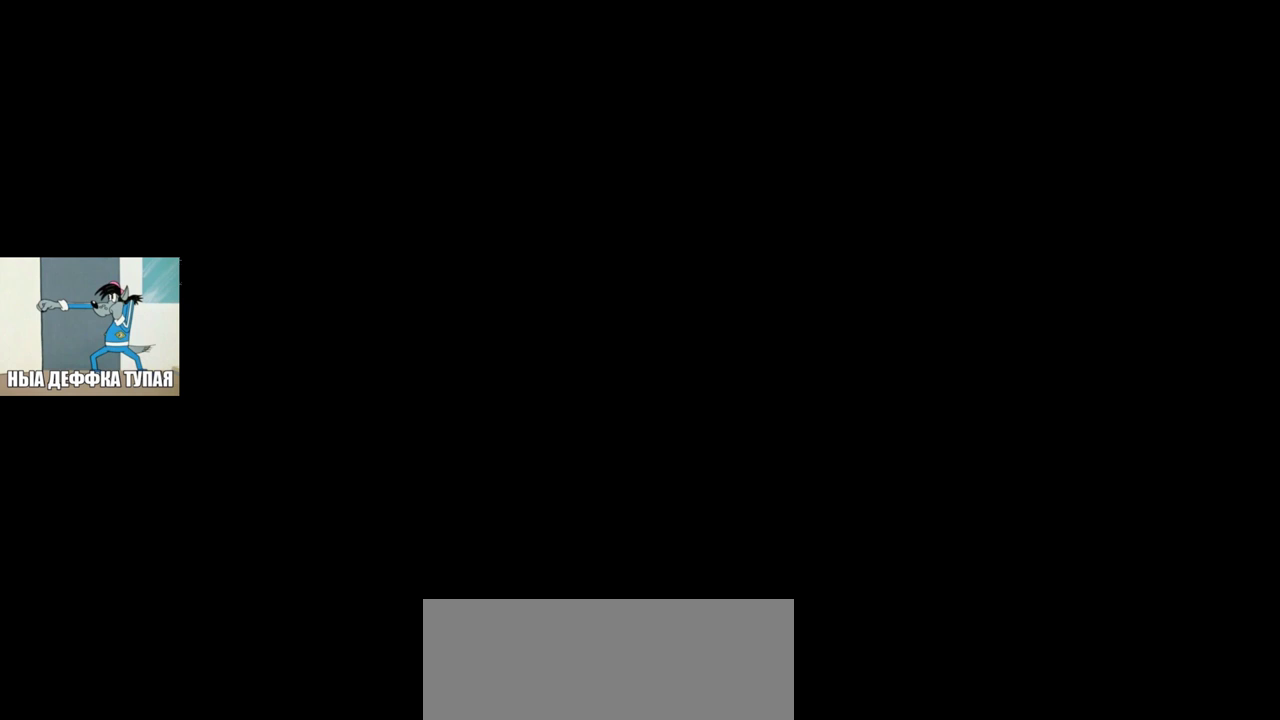
{"keys": [], "mouse": [], "events": [[33, "mouse_left", "down"], [67, "mouse_left", "up"]]}
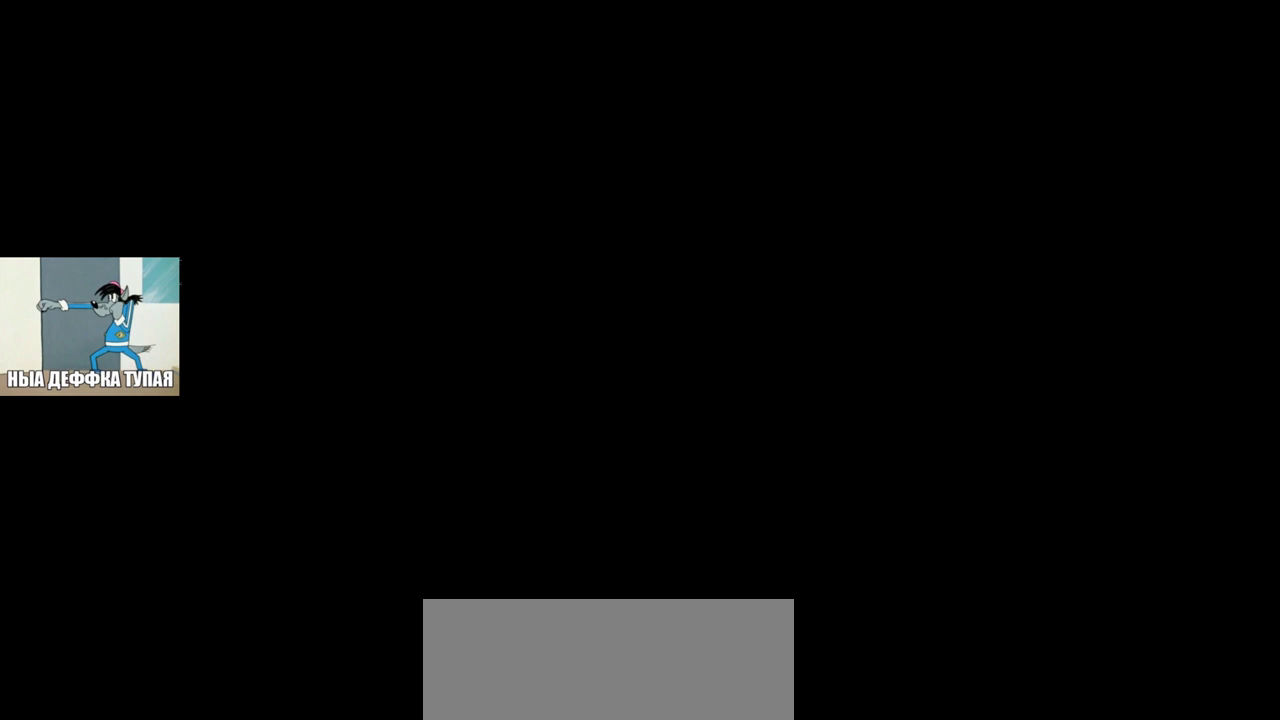
{"keys": [], "mouse": [], "events": [[333, "mouse_left", "down"], [383, "mouse_left", "up"]]}
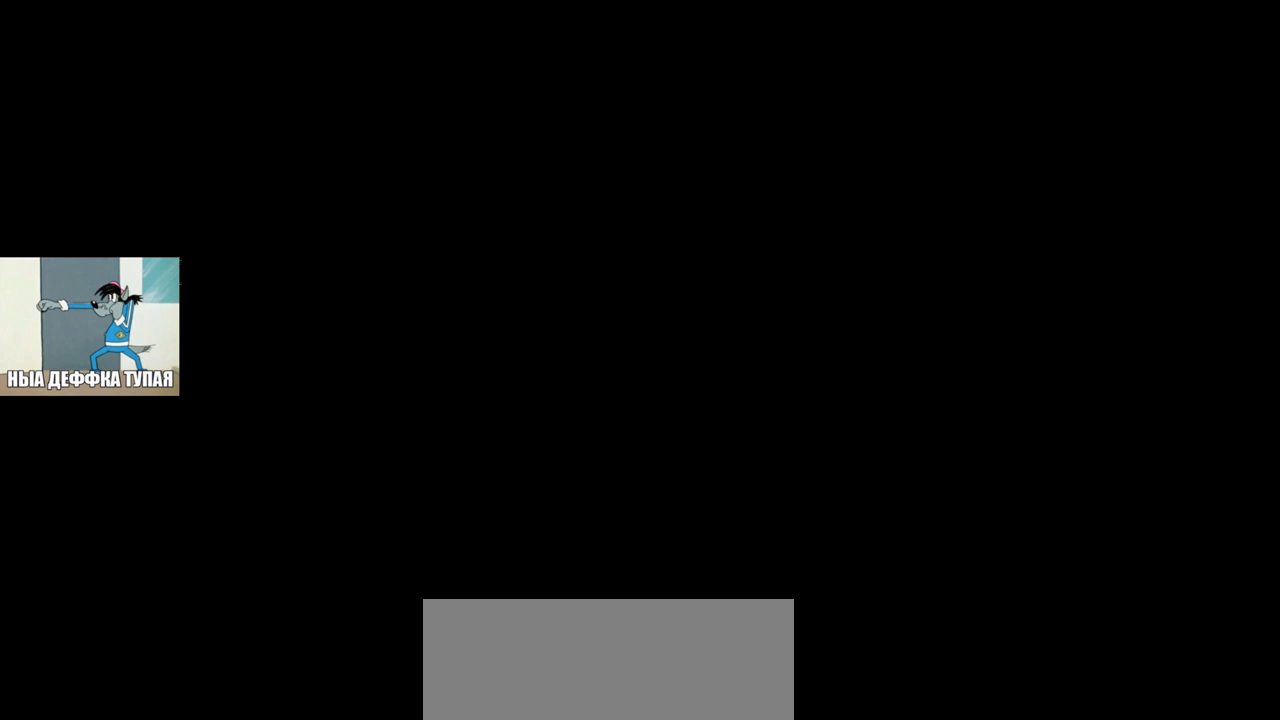
{"keys": [], "mouse": []}
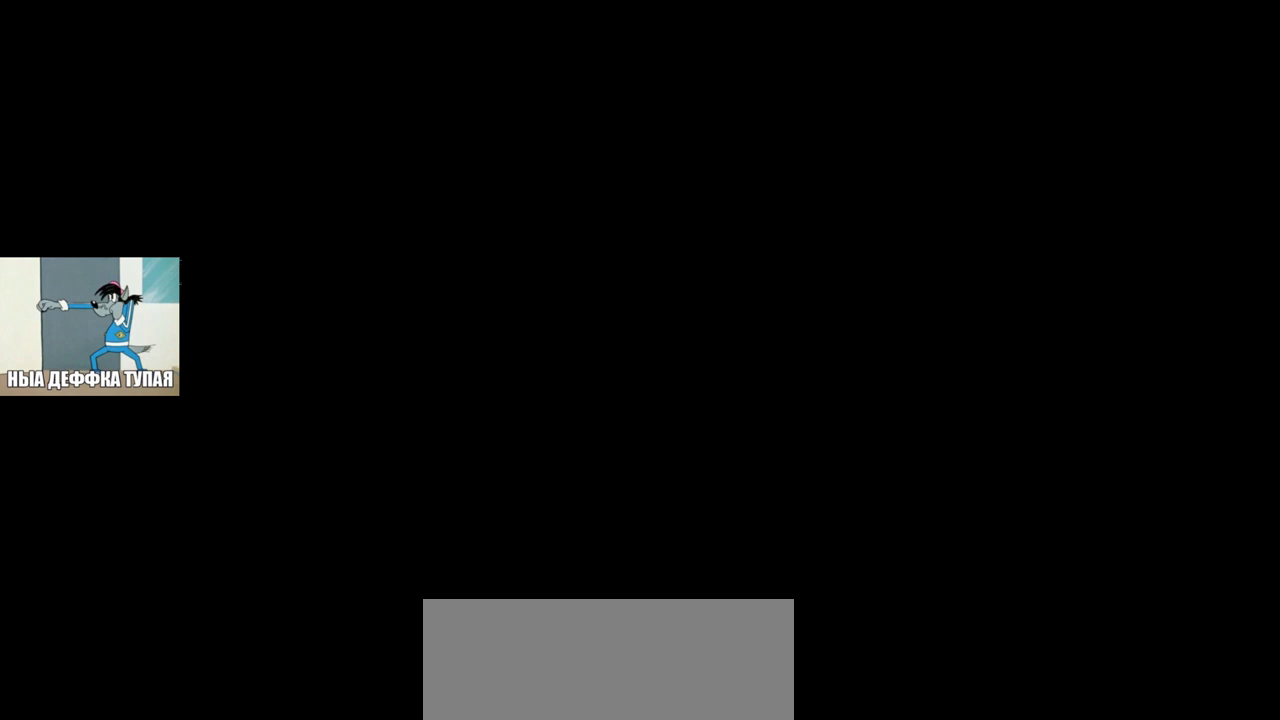
{"keys": [], "mouse": [], "events": [[117, "mouse_left", "down"], [167, "mouse_left", "up"]]}
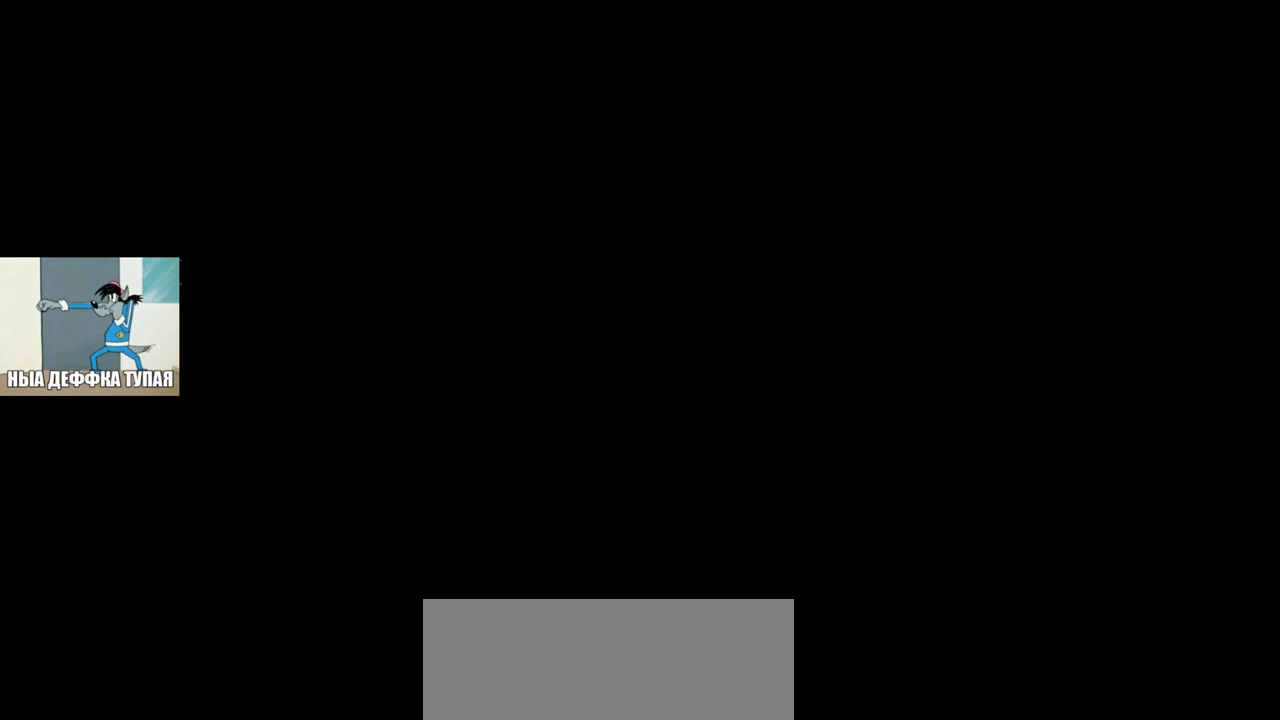
{"keys": [], "mouse": [], "events": []}
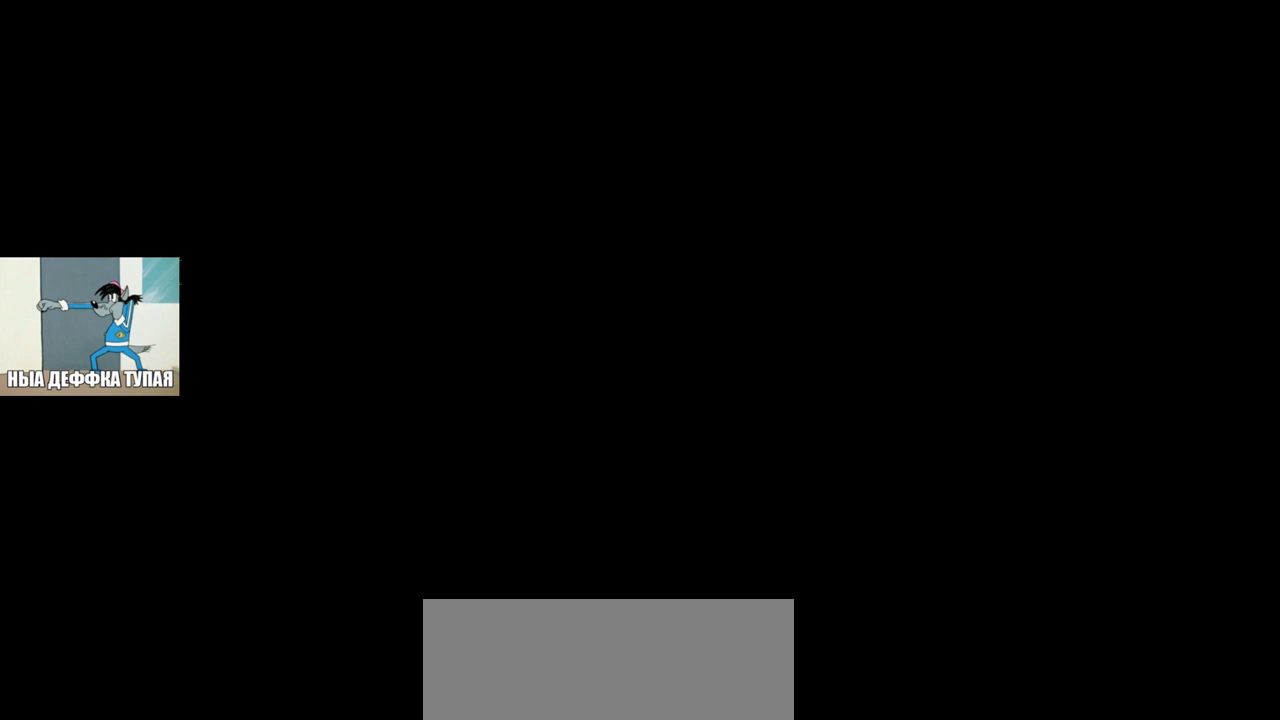
{"keys": [], "mouse": [], "events": []}
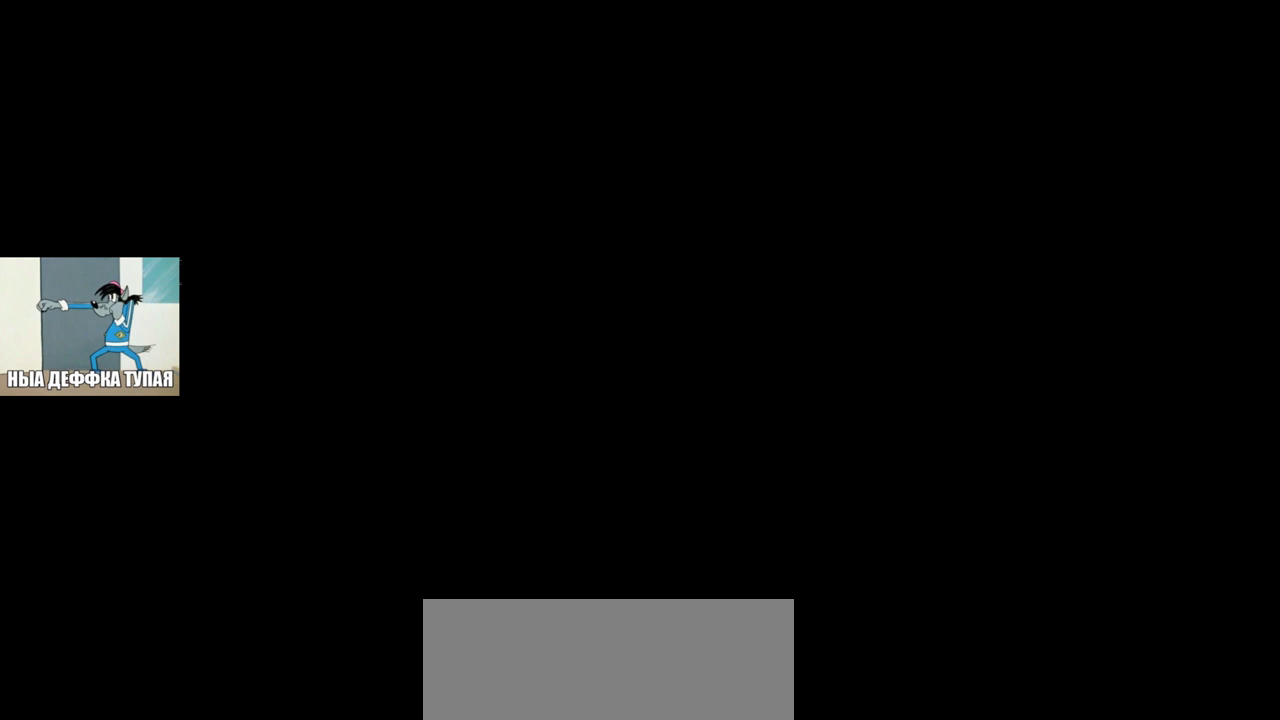
{"keys": [], "mouse": ["left"], "events": [[450, "mouse_left", "down"]]}
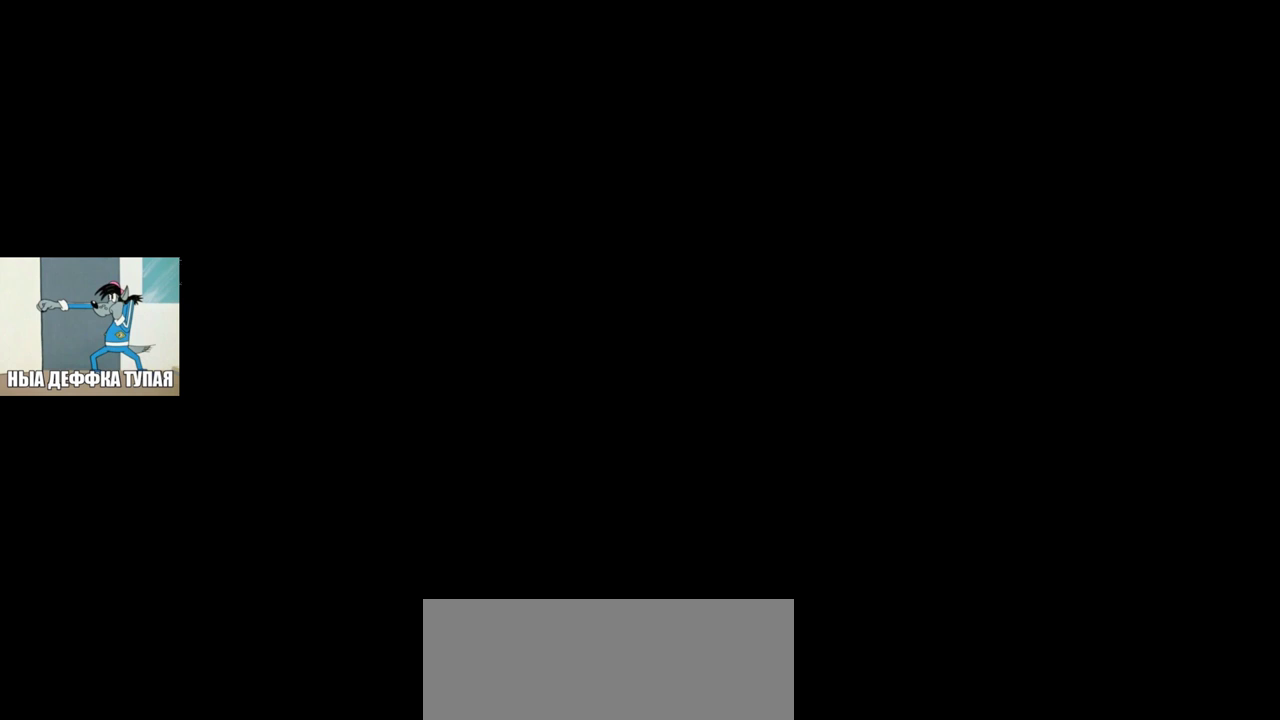
{"keys": [], "mouse": [], "events": [[17, "mouse_left", "up"], [300, "mouse_left", "down"], [383, "mouse_left", "up"]]}
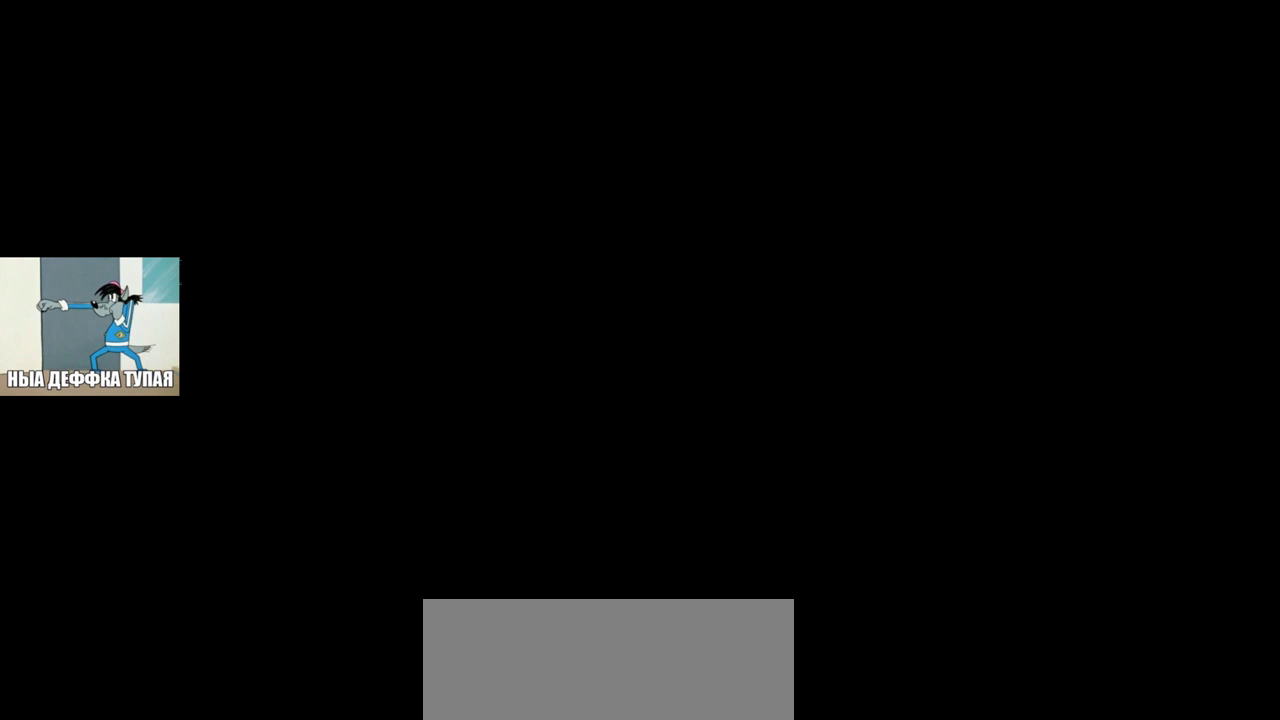
{"keys": [], "mouse": [], "events": []}
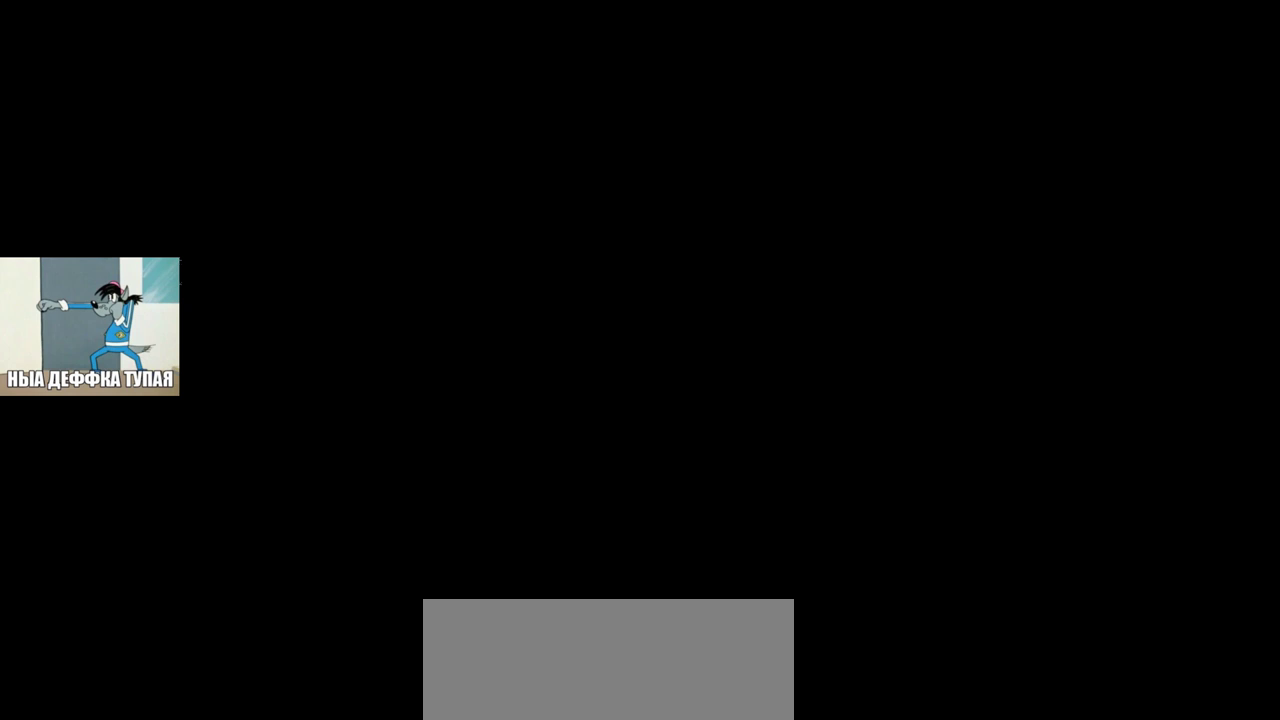
{"keys": [], "mouse": [], "events": []}
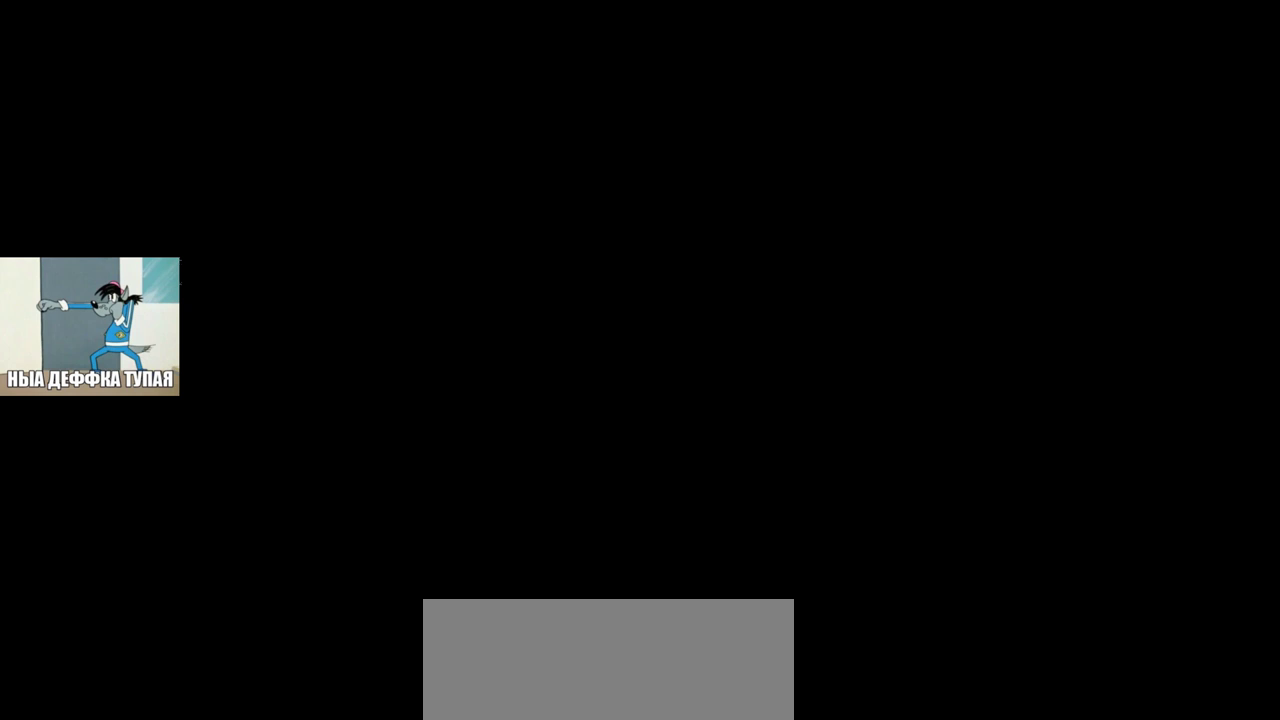
{"keys": [], "mouse": [], "events": []}
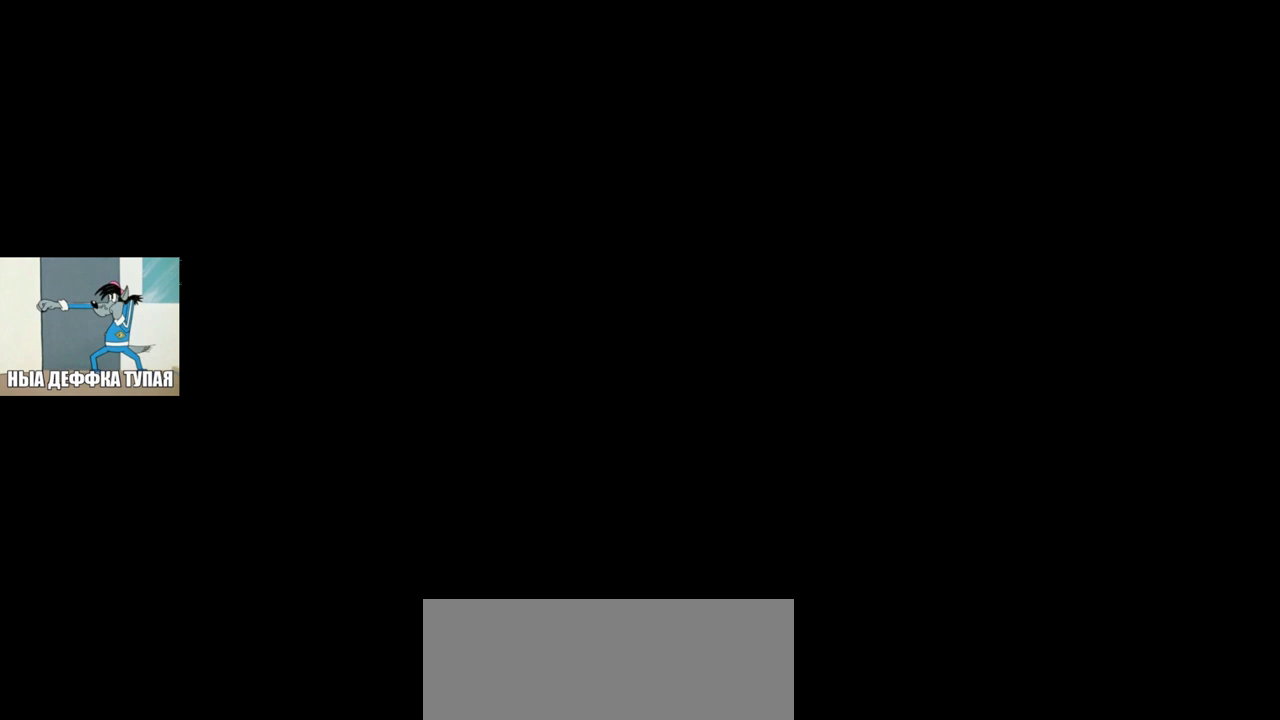
{"keys": [], "mouse": [], "events": [[67, "mouse_left", "down"], [117, "mouse_left", "up"]]}
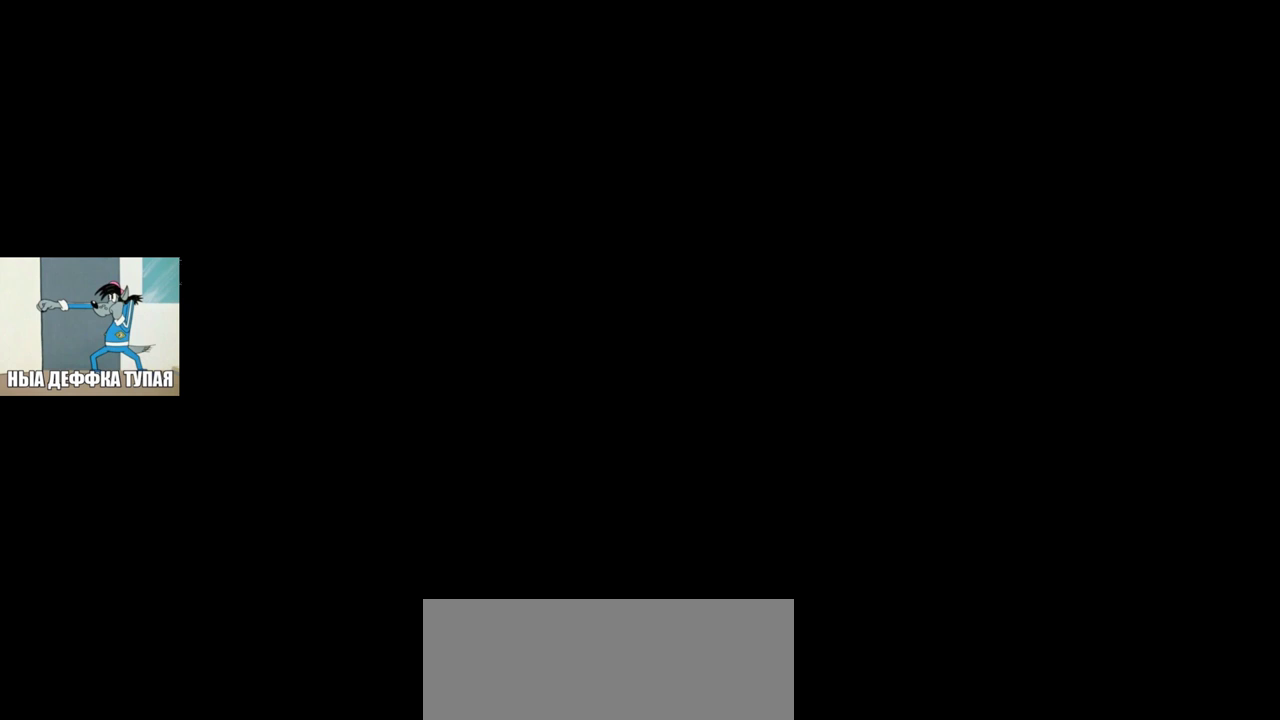
{"keys": [], "mouse": [], "events": []}
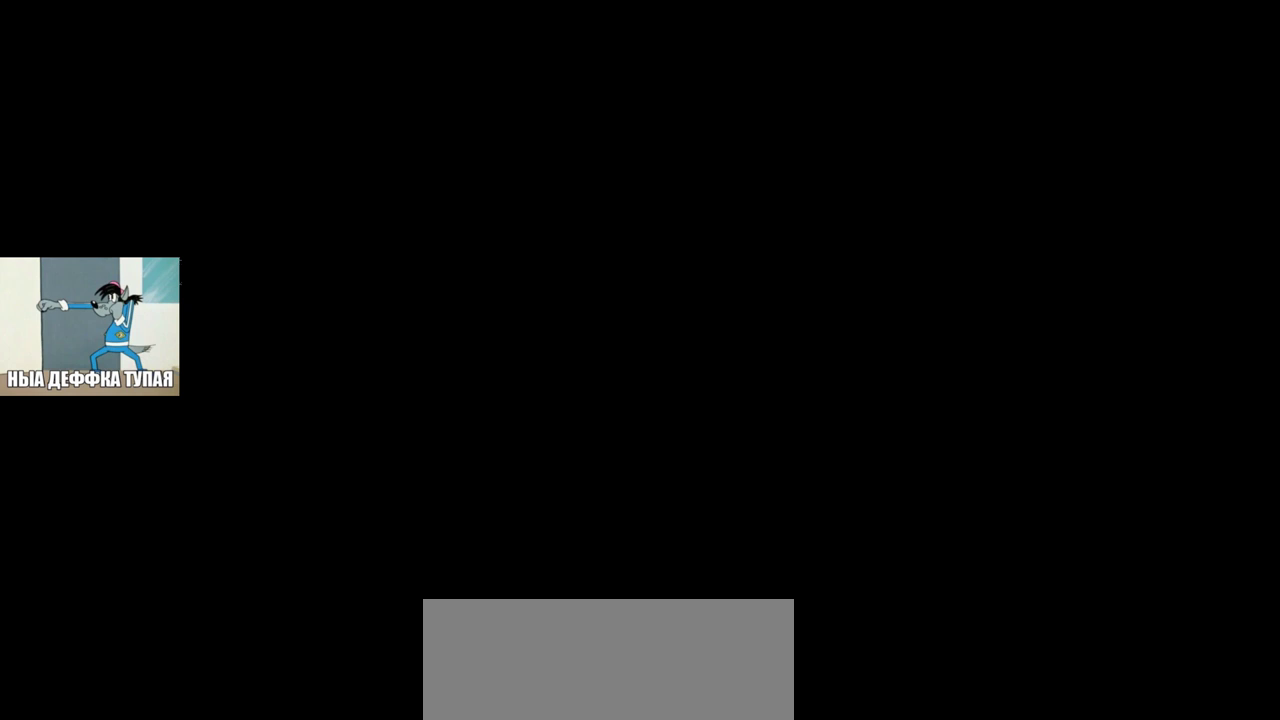
{"keys": [], "mouse": [], "events": []}